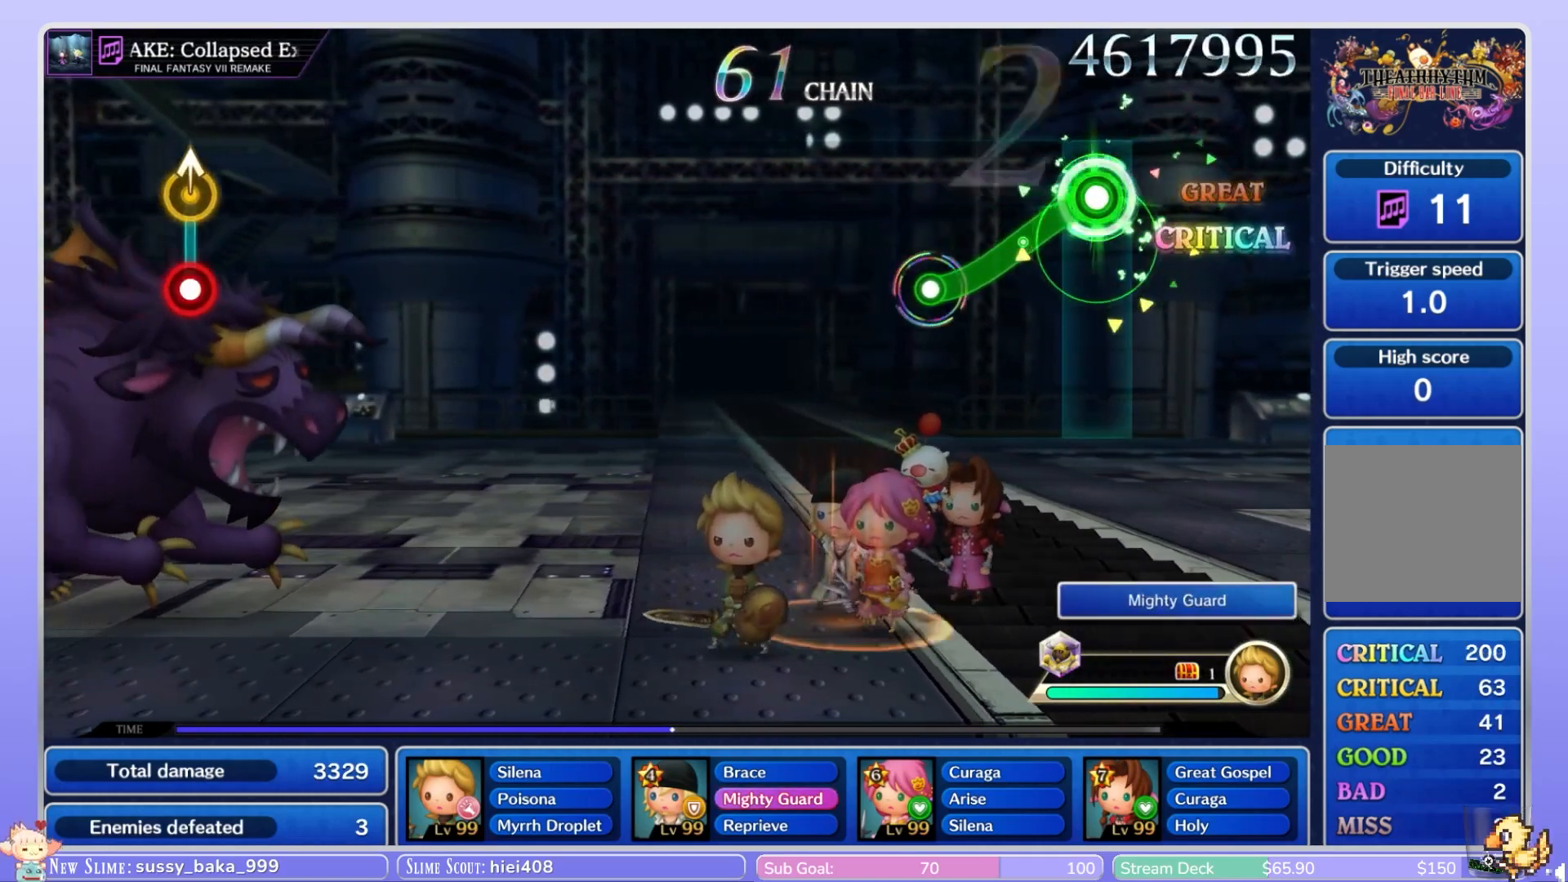
Gameplay with a controller (Nintendo layout); each line is a JSON object with the inputs held at the frame after it (dt_ms = milliseconds from this image to that frame). "events" lists button and stick changes between this image and that frame as [ms after this image, input, new state], when the widget could be followed in between. Not read: L3 R3 SELECT START.
{"dt_ms": 500, "buttons": [], "left_stick": "center", "right_stick": "center", "events": [[367, "B", "up"], [433, "left_stick", "center"]]}
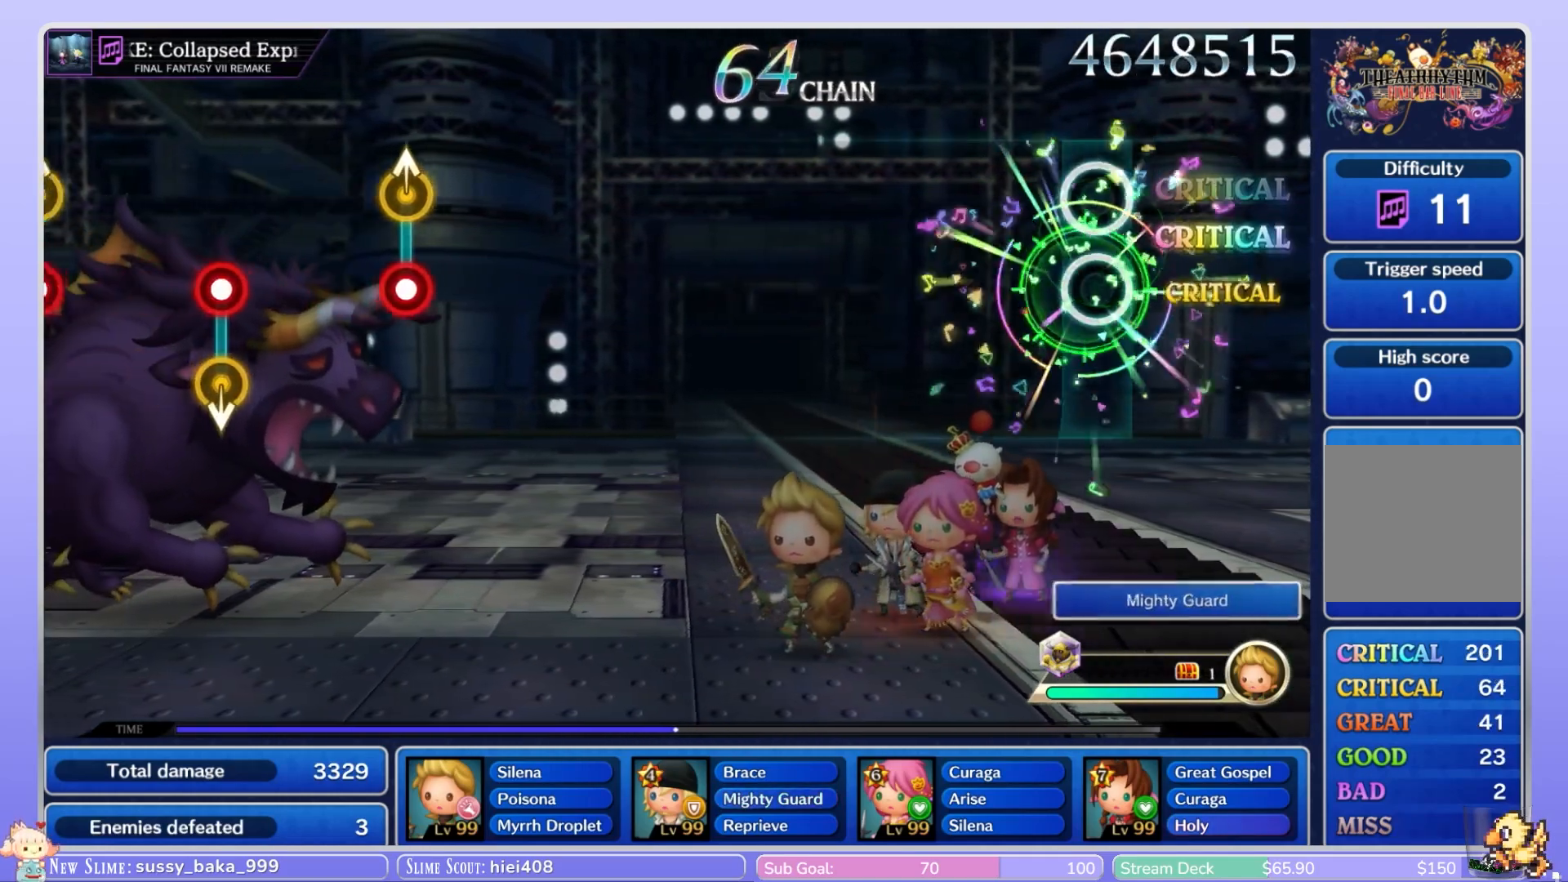
{"dt_ms": 500, "buttons": [], "left_stick": "center", "right_stick": "center", "events": []}
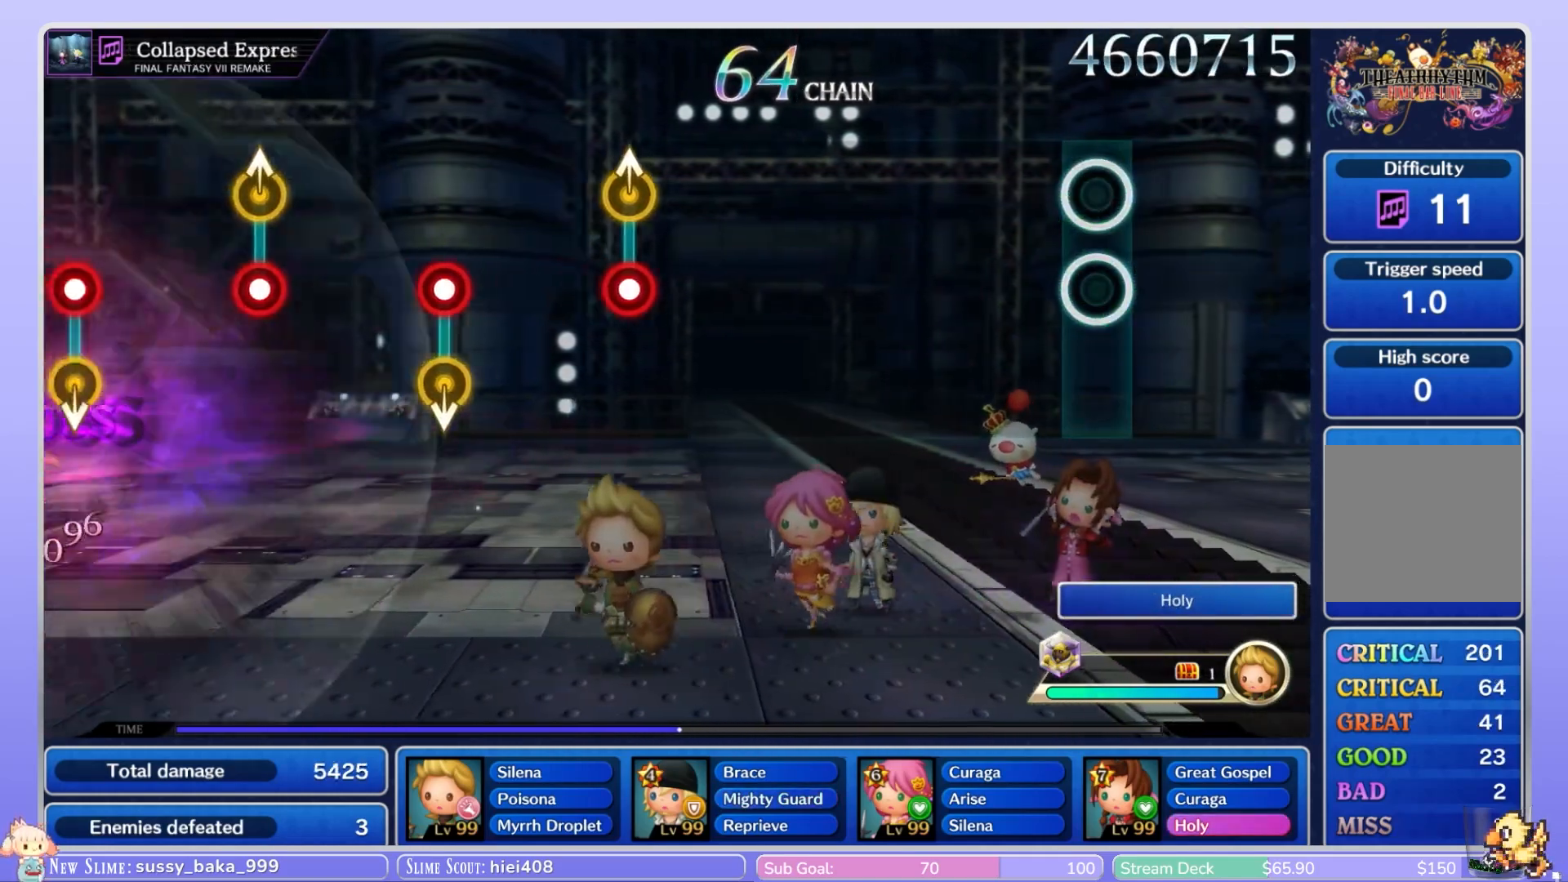
{"dt_ms": 500, "buttons": [], "left_stick": "center", "right_stick": "center", "events": []}
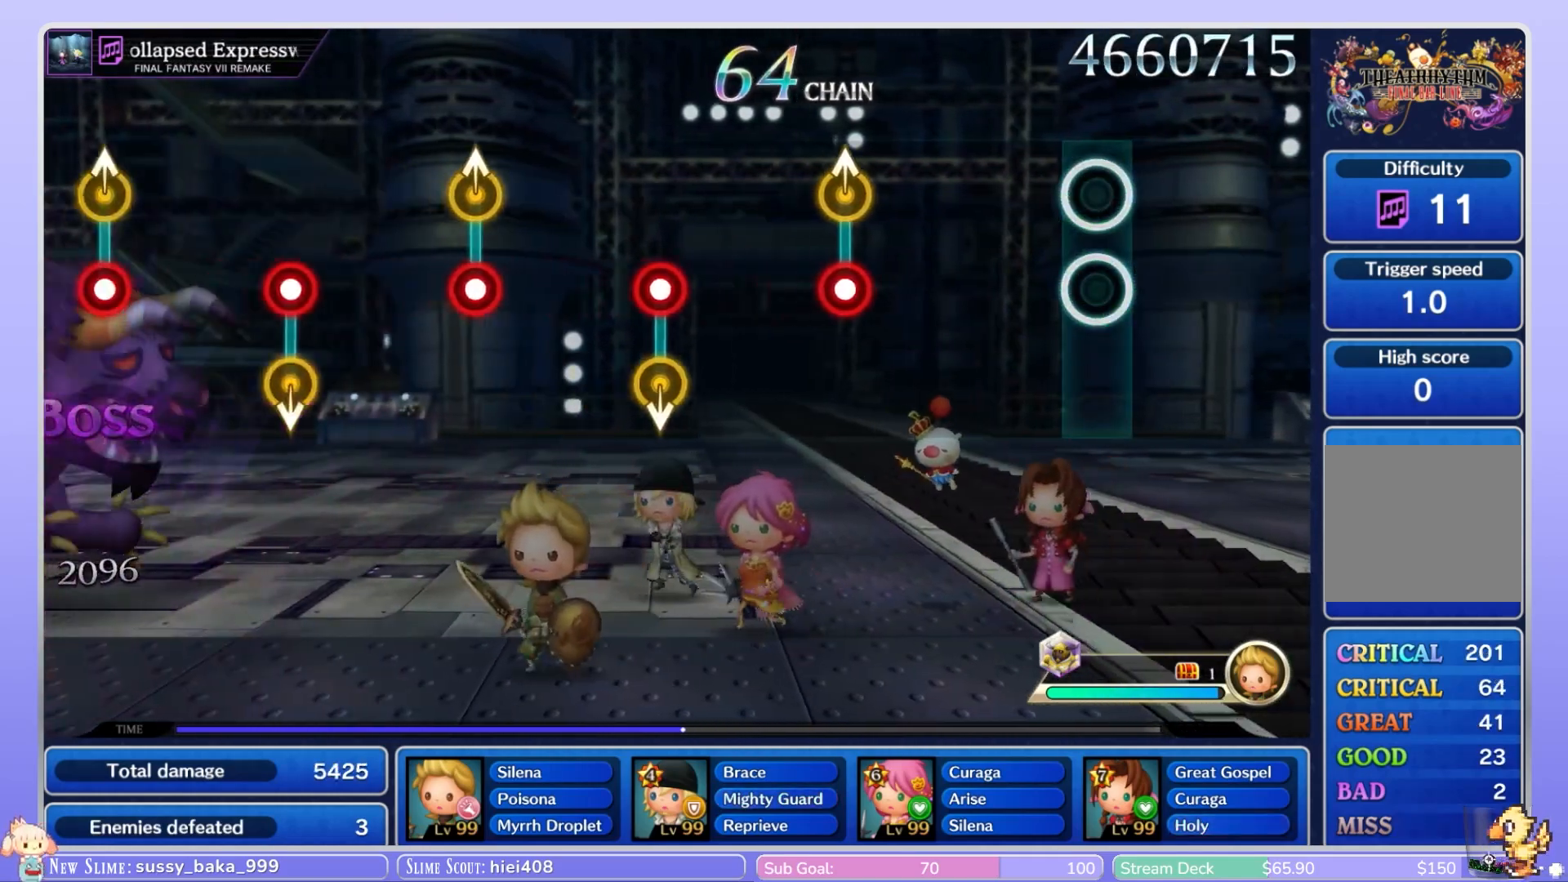
{"dt_ms": 500, "buttons": [], "left_stick": "center", "right_stick": "center", "events": []}
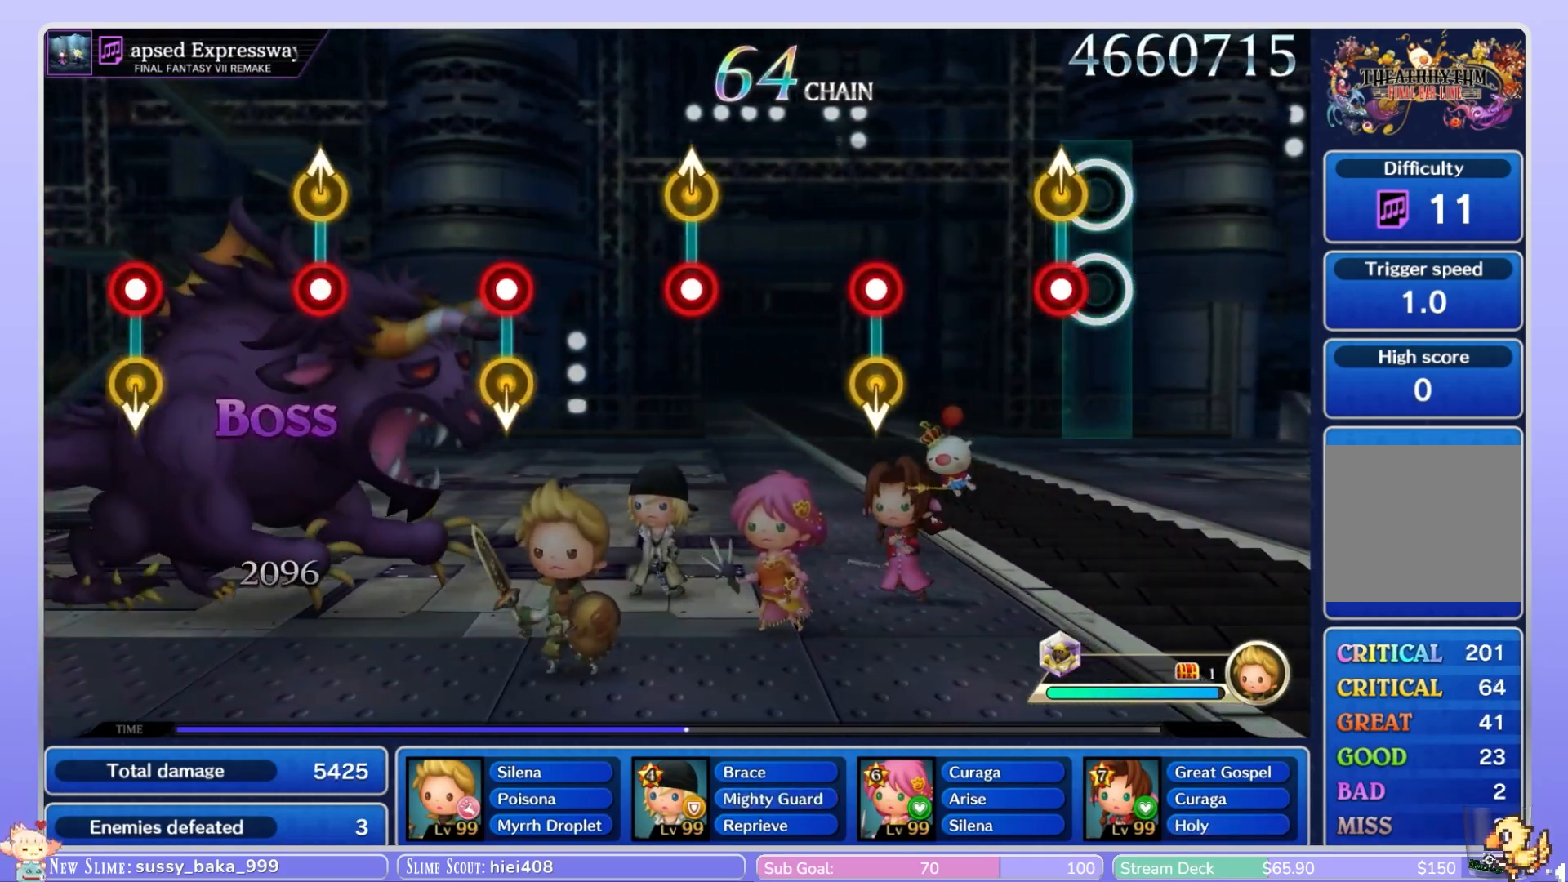
{"dt_ms": 500, "buttons": [], "left_stick": "center", "right_stick": "center", "events": [[133, "B", "down"], [217, "B", "up"]]}
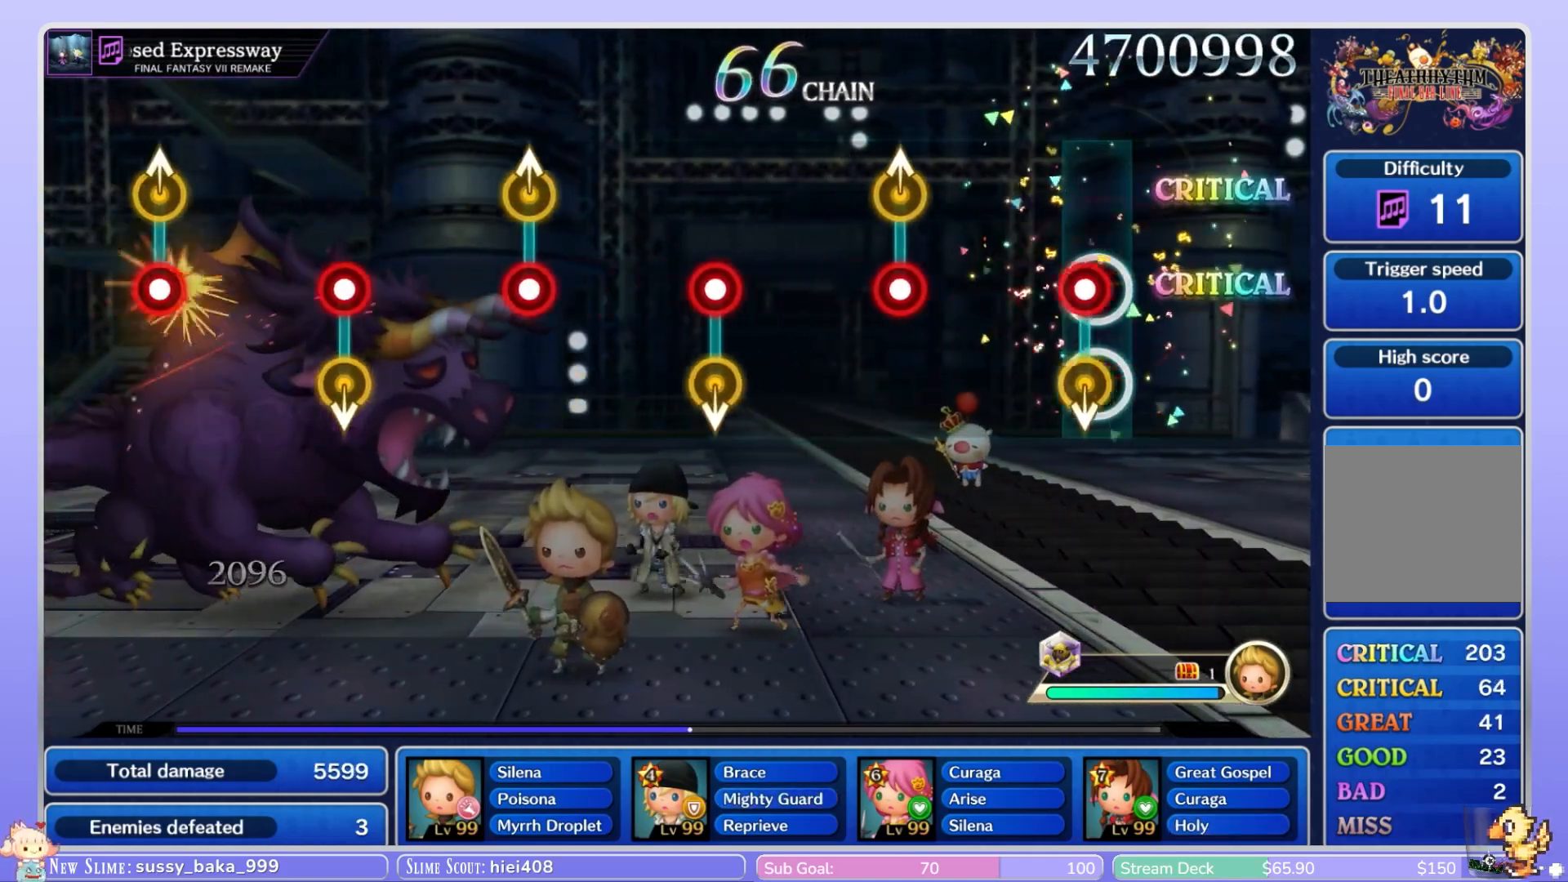
{"dt_ms": 500, "buttons": [], "left_stick": "center", "right_stick": "center", "events": [[67, "B", "down"], [117, "left_stick", "down"], [150, "B", "up"], [217, "left_stick", "center"]]}
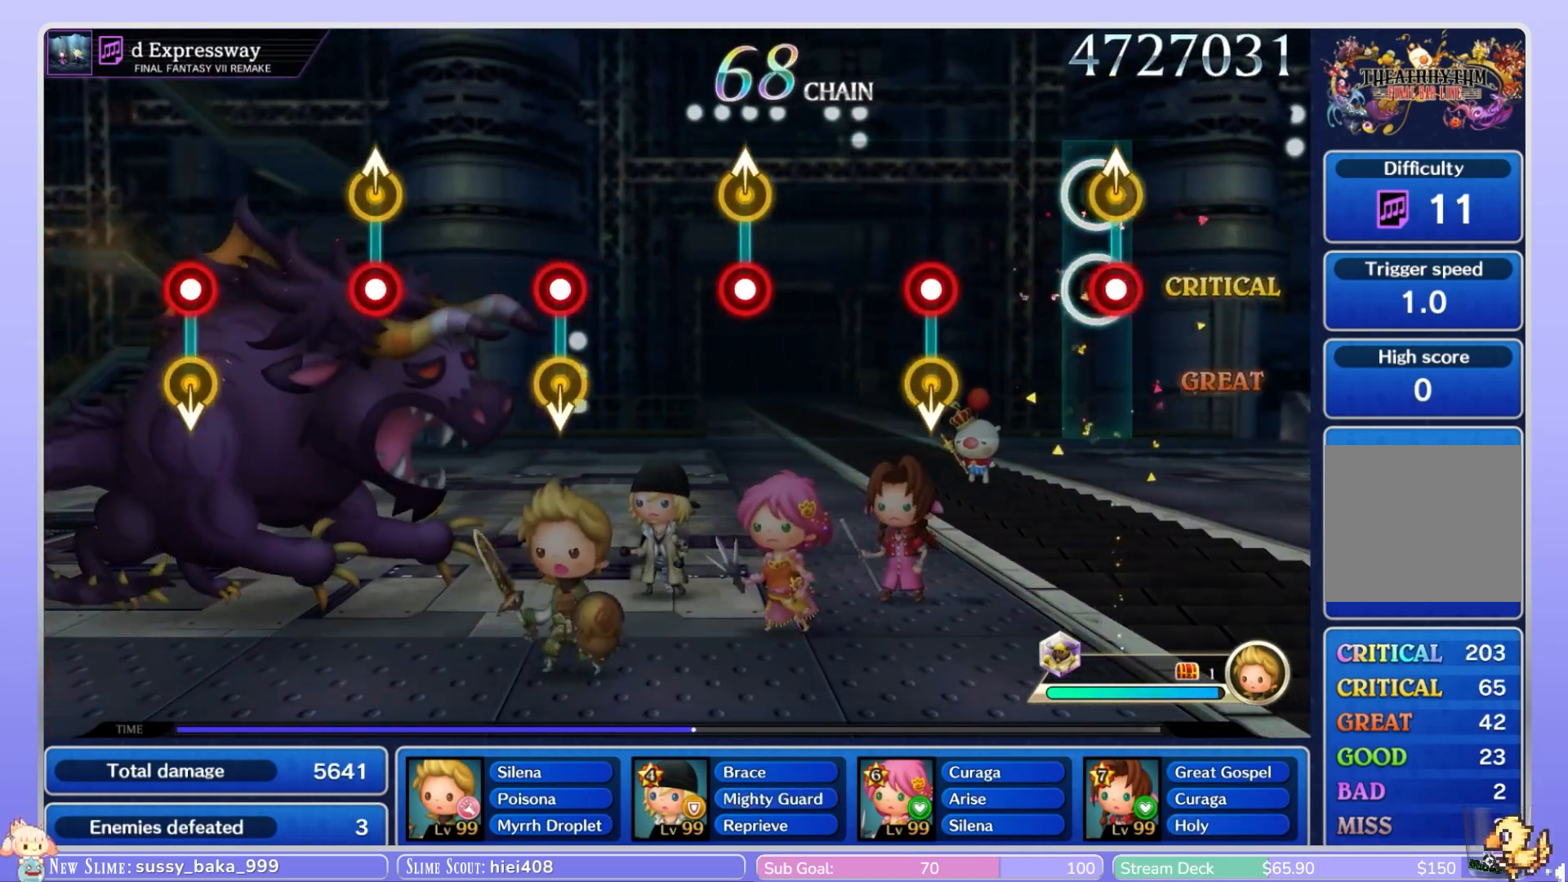
{"dt_ms": 500, "buttons": ["B"], "left_stick": "down", "right_stick": "center", "events": [[17, "B", "down"], [67, "B", "up"], [450, "B", "down"], [450, "left_stick", "down"]]}
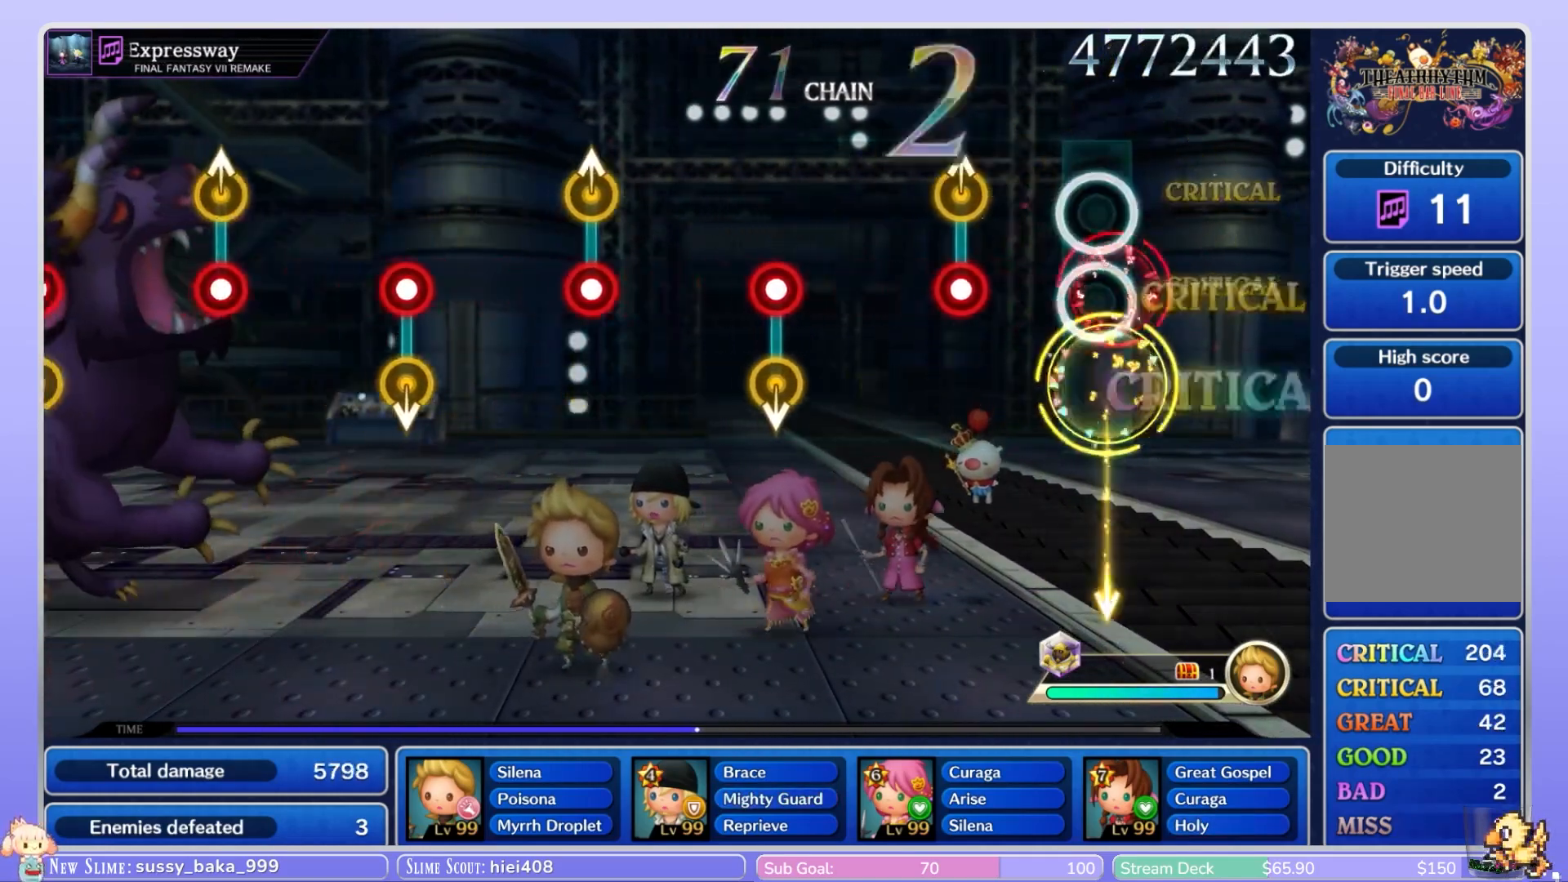
{"dt_ms": 500, "buttons": [], "left_stick": "center", "right_stick": "center", "events": [[33, "B", "up"], [67, "left_stick", "center"], [333, "B", "down"], [433, "B", "up"]]}
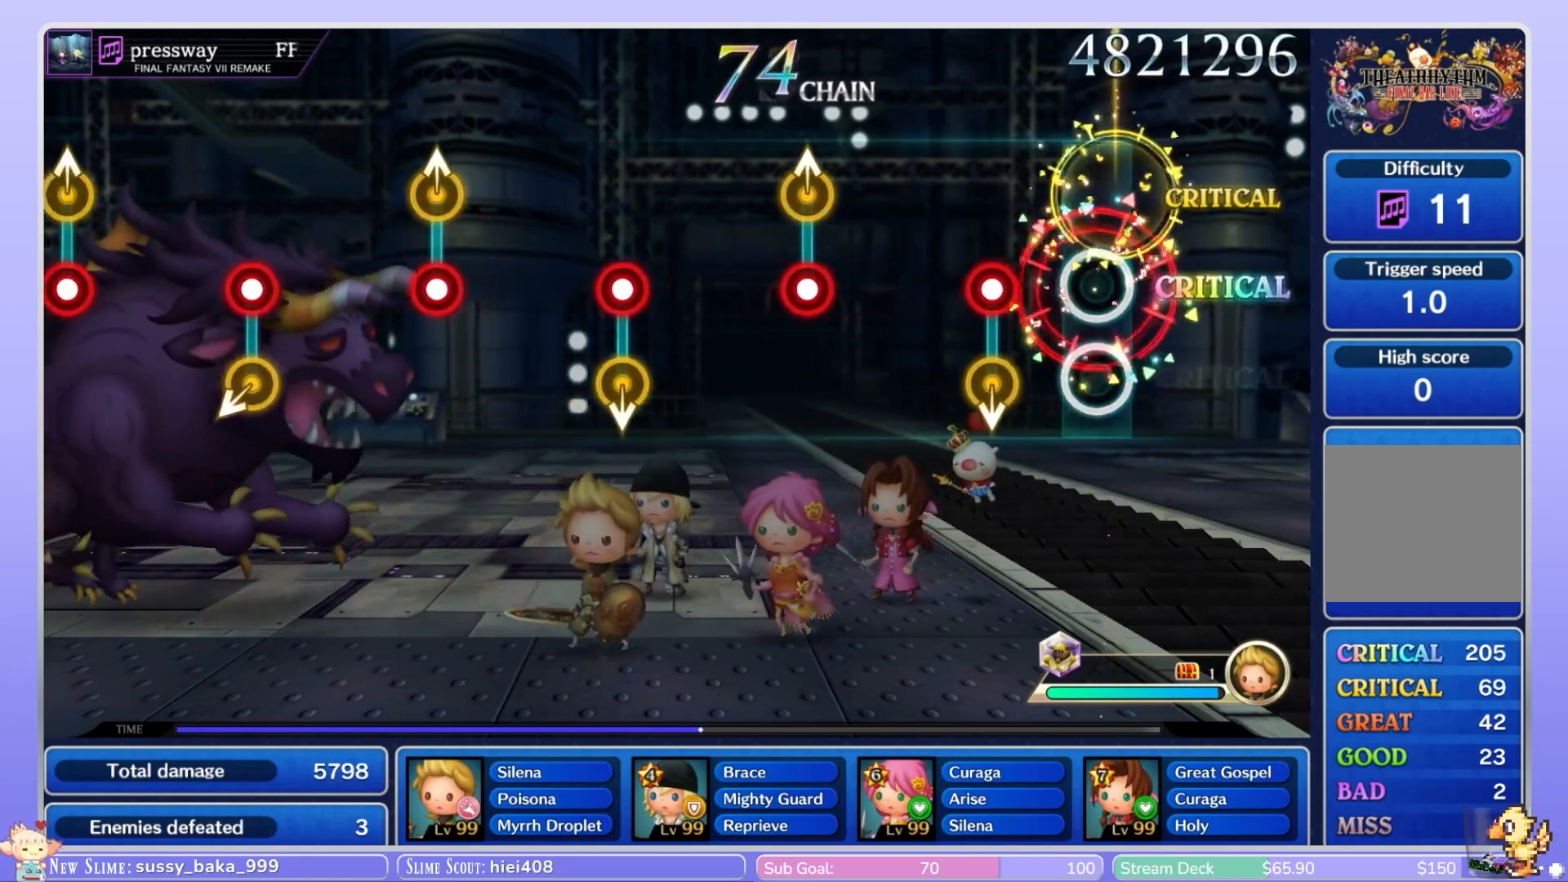
{"dt_ms": 500, "buttons": [], "left_stick": "center", "right_stick": "center", "events": [[250, "left_stick", "down"], [283, "B", "down"], [333, "B", "up"], [417, "left_stick", "center"]]}
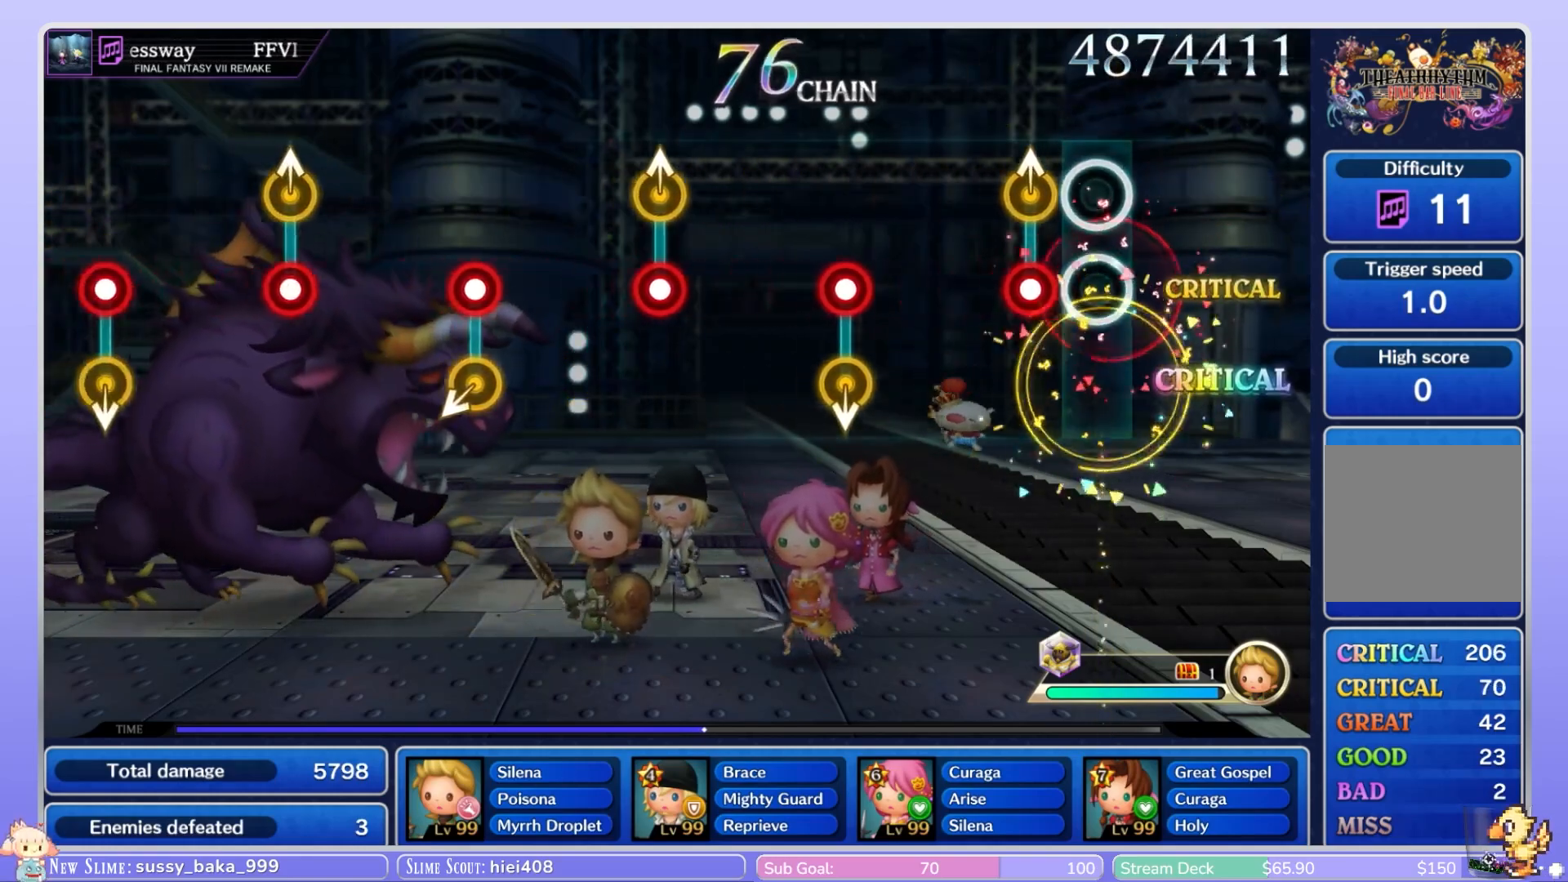
{"dt_ms": 500, "buttons": [], "left_stick": "center", "right_stick": "center", "events": [[183, "B", "down"], [250, "B", "up"]]}
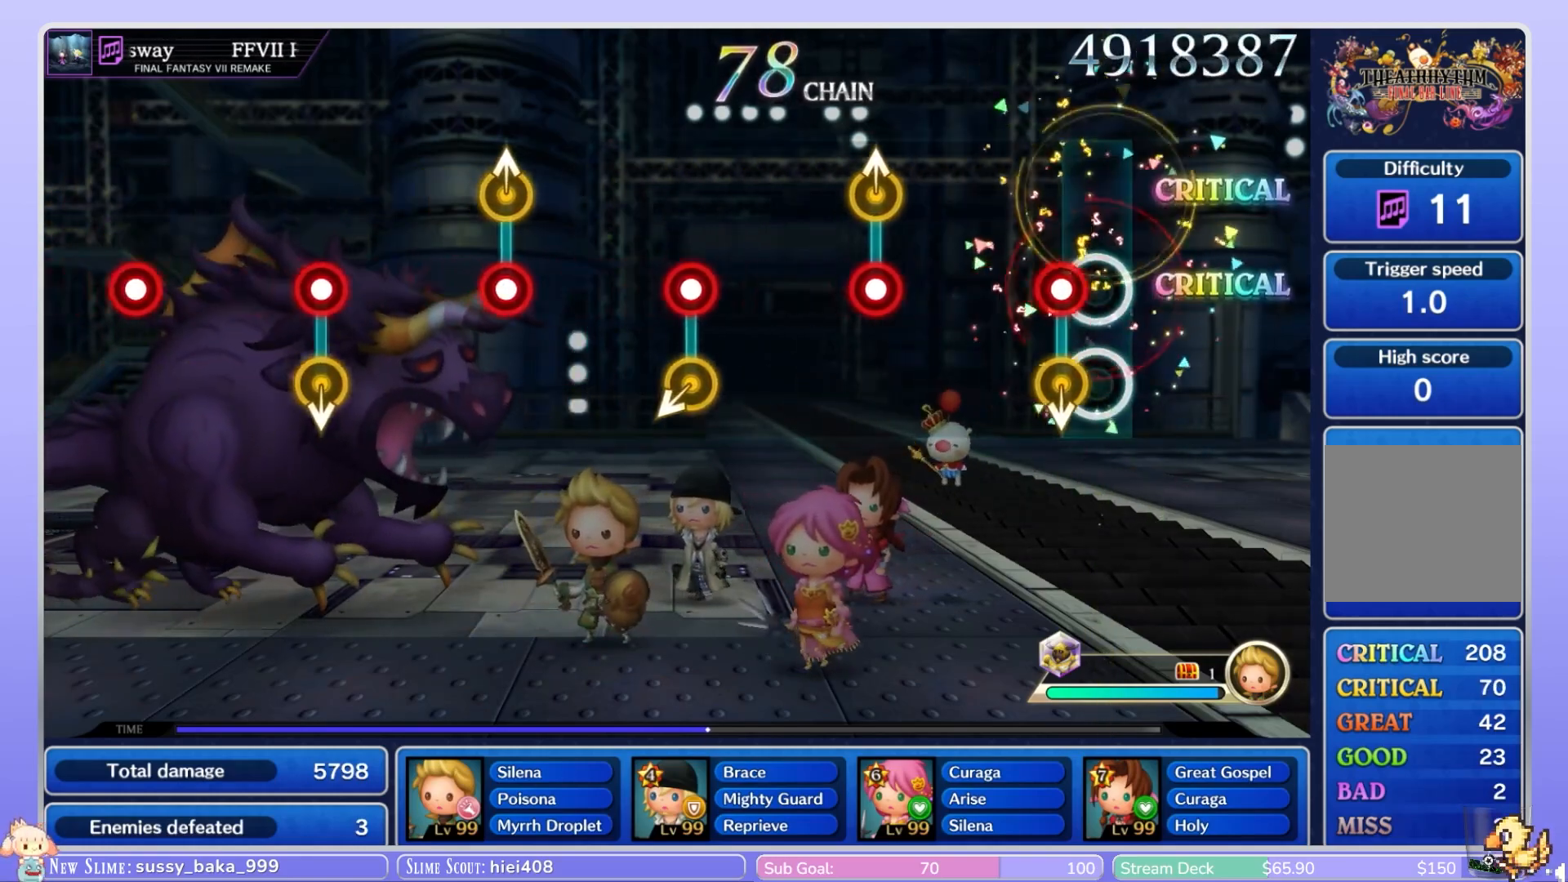
{"dt_ms": 500, "buttons": [], "left_stick": "center", "right_stick": "center", "events": [[117, "B", "down"], [117, "left_stick", "down"], [200, "B", "up"], [283, "left_stick", "center"]]}
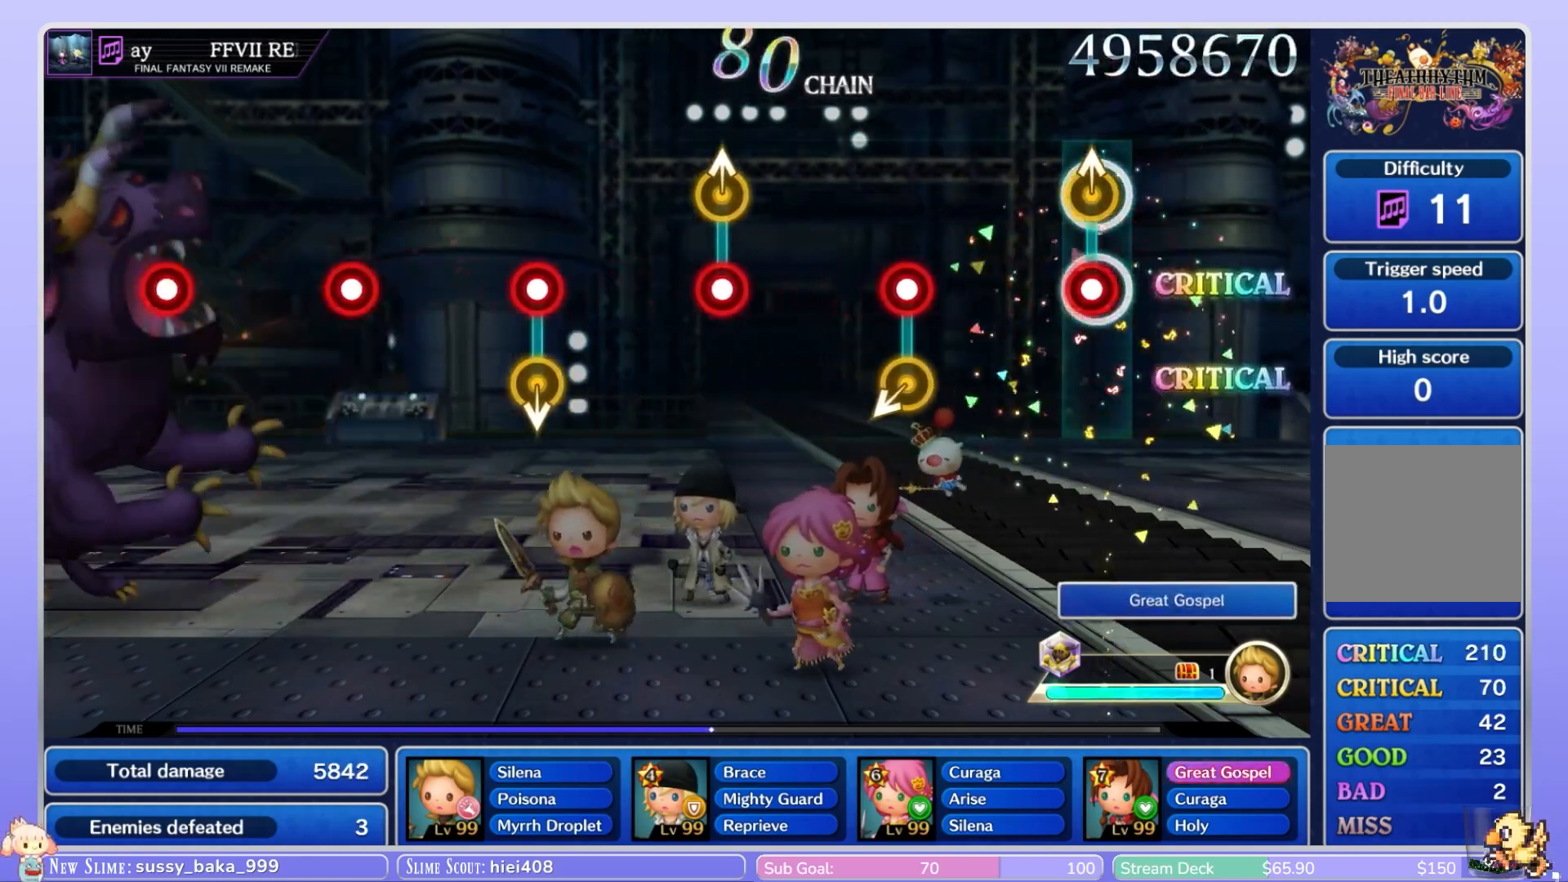
{"dt_ms": 1000, "buttons": [], "left_stick": "center", "right_stick": "center"}
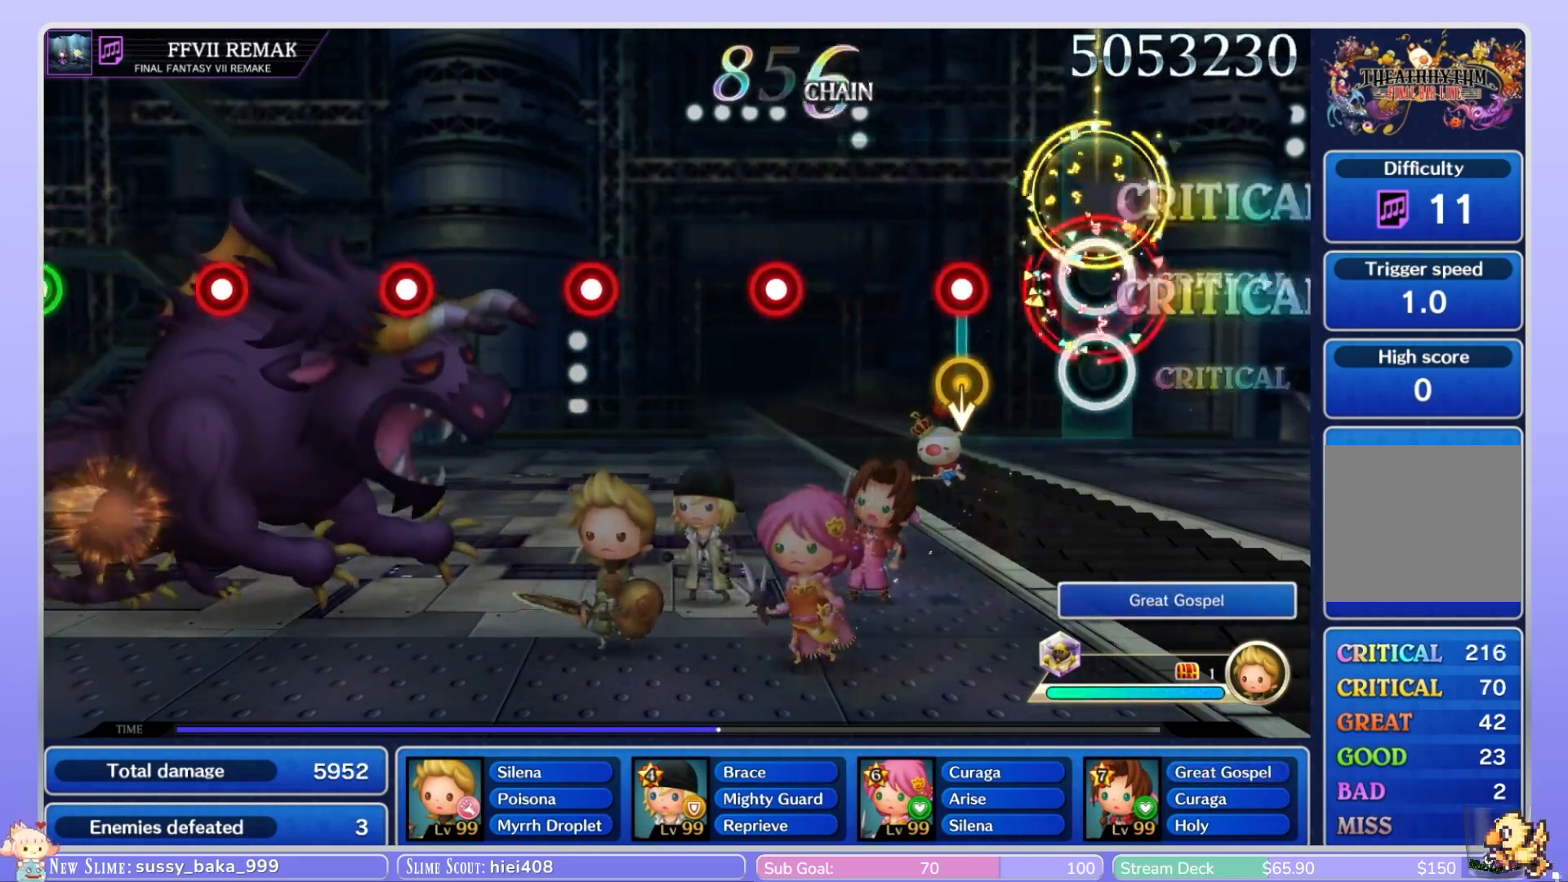
{"dt_ms": 500, "buttons": [], "left_stick": "center", "right_stick": "center", "events": [[350, "left_stick", "down"], [367, "B", "down"], [450, "B", "up"], [500, "left_stick", "center"]]}
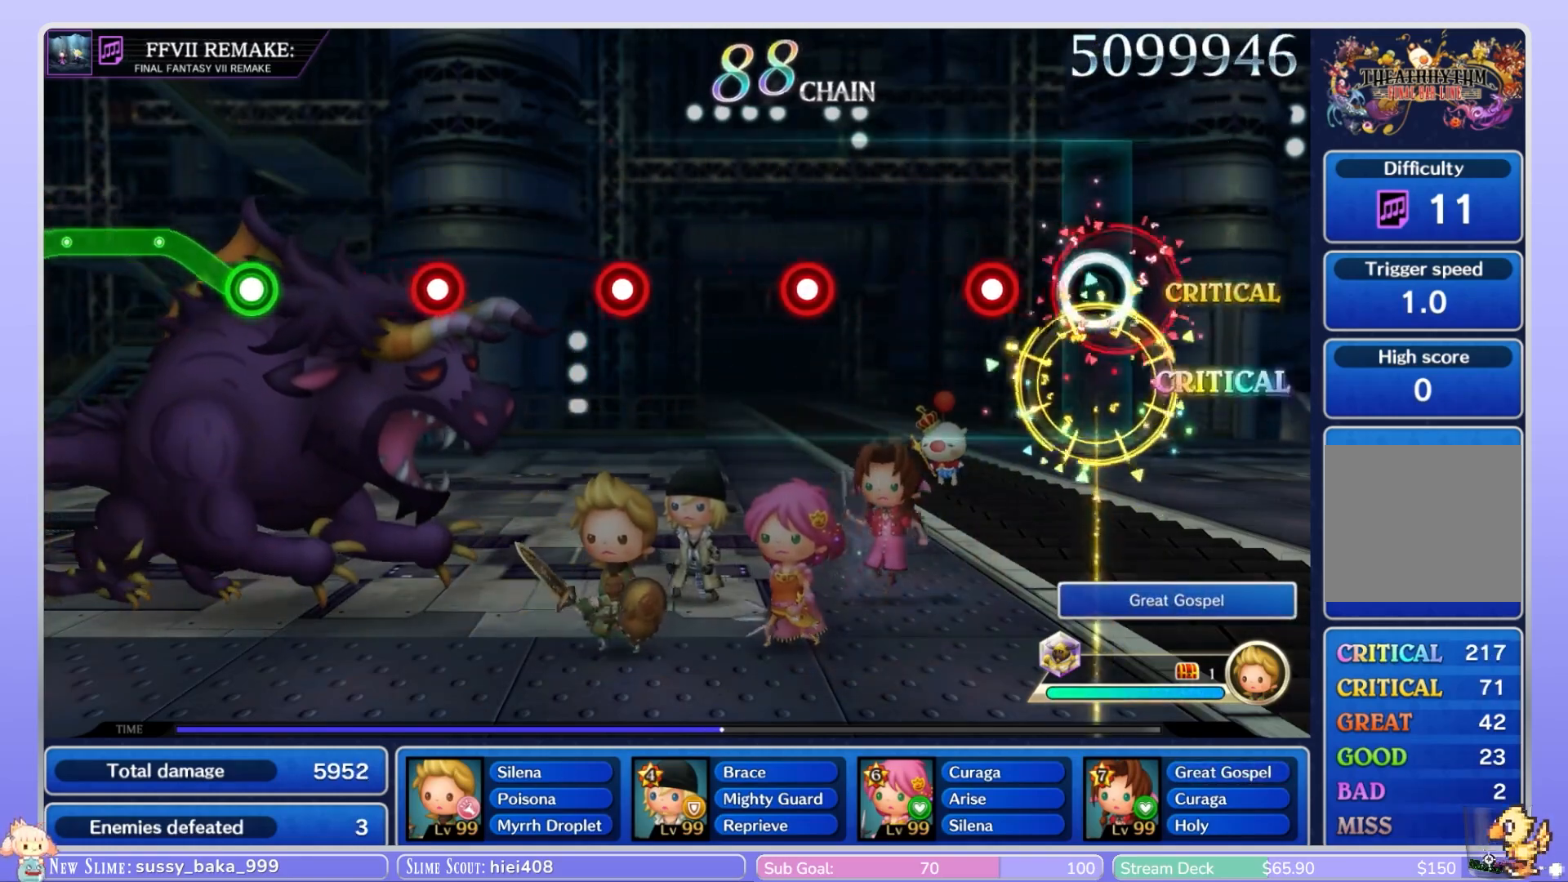
{"dt_ms": 500, "buttons": [], "left_stick": "center", "right_stick": "center", "events": [[300, "B", "down"], [350, "B", "up"]]}
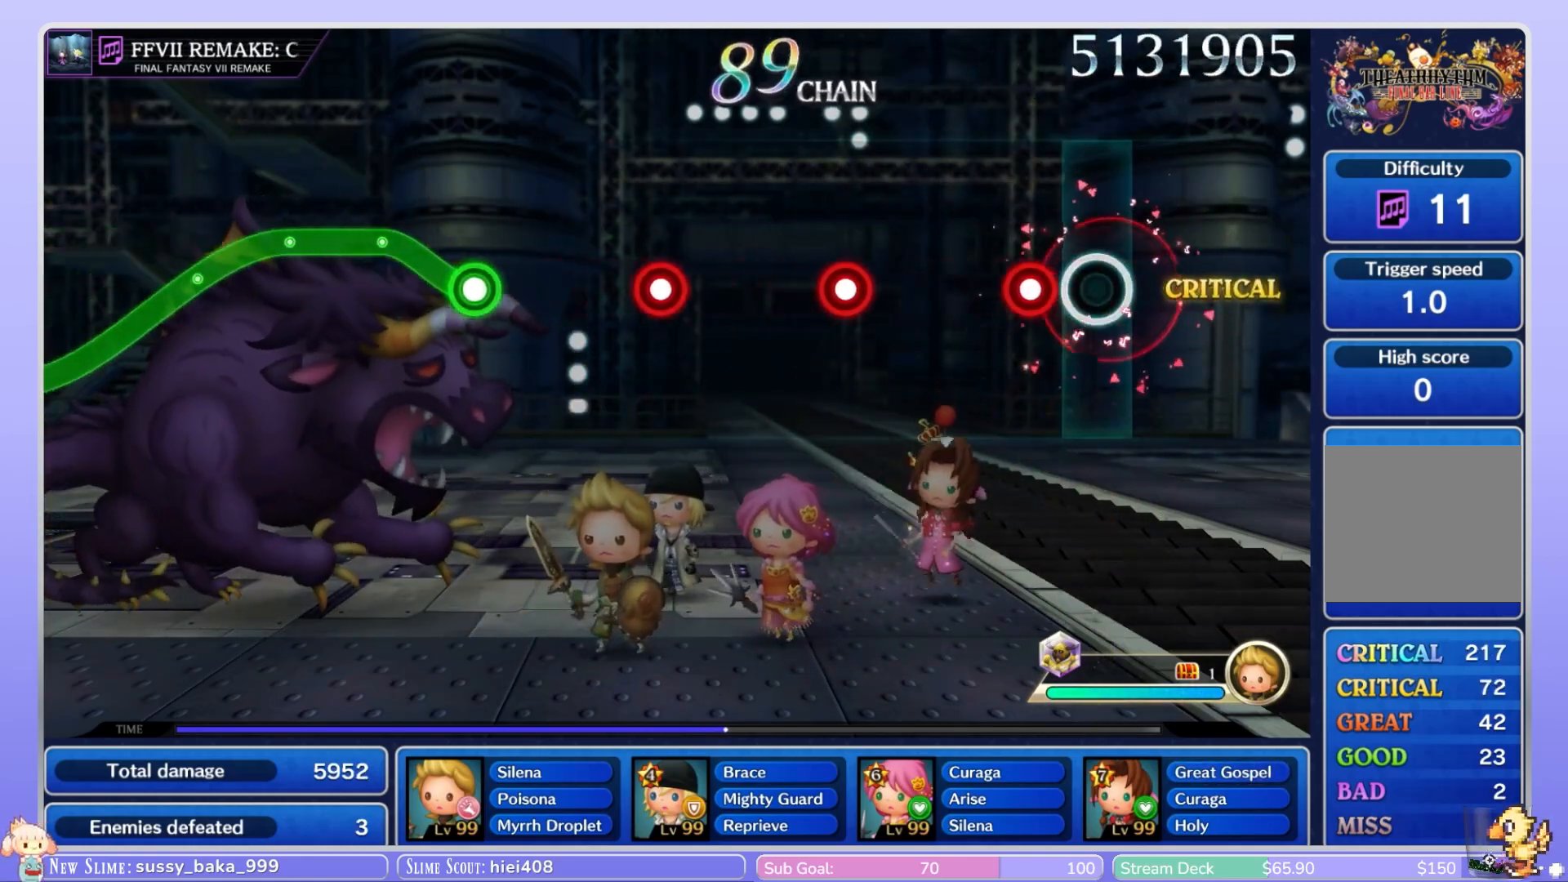
{"dt_ms": 500, "buttons": [], "left_stick": "center", "right_stick": "center", "events": [[183, "B", "down"], [233, "B", "up"]]}
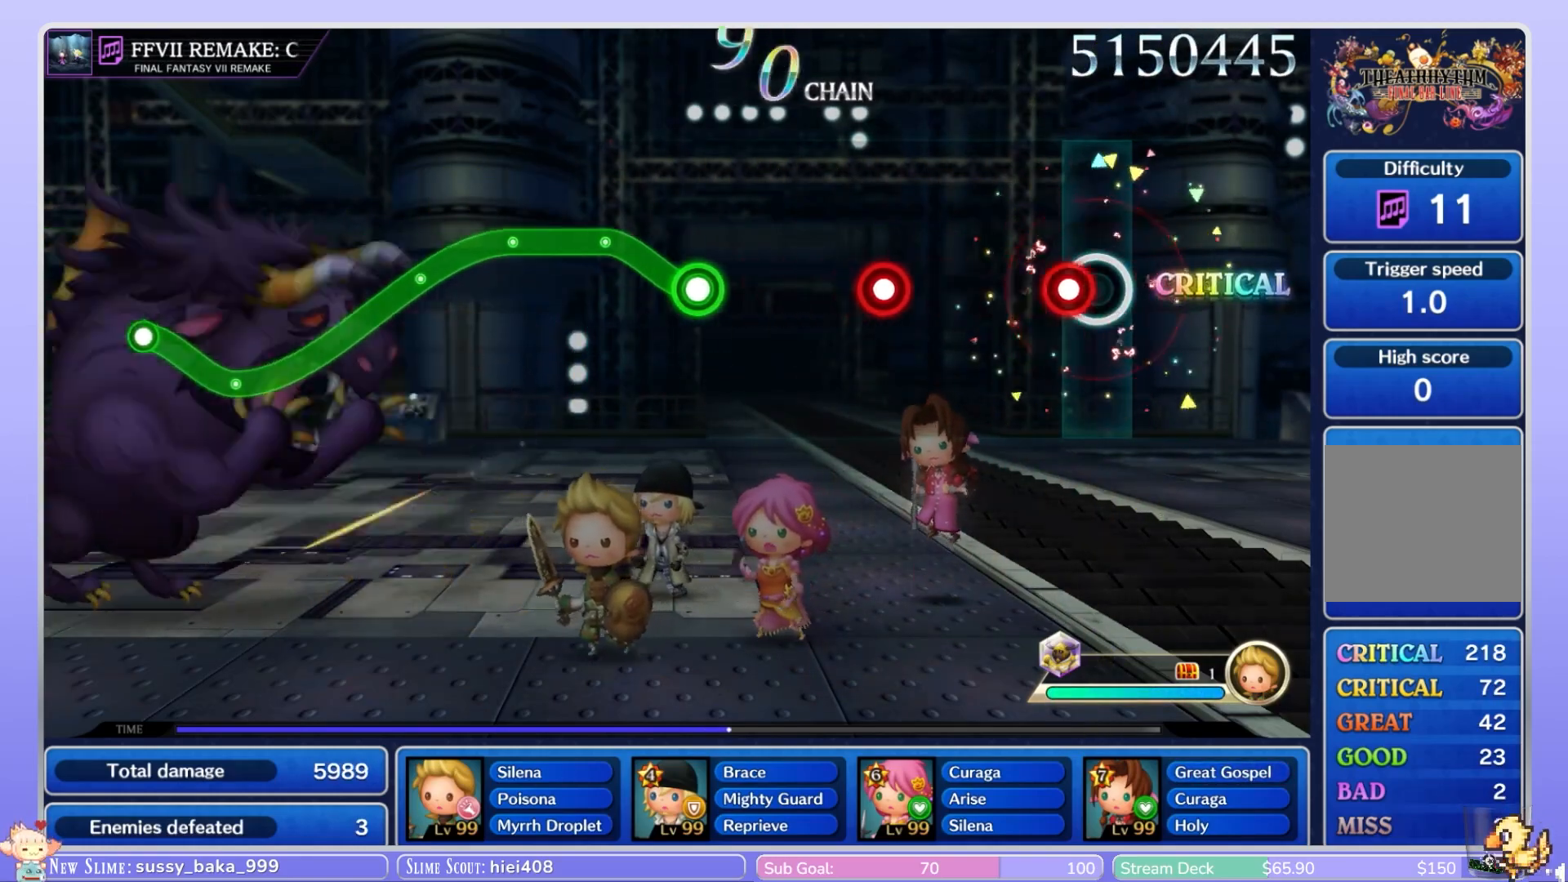
{"dt_ms": 500, "buttons": [], "left_stick": "center", "right_stick": "center", "events": [[117, "B", "down"], [183, "B", "up"]]}
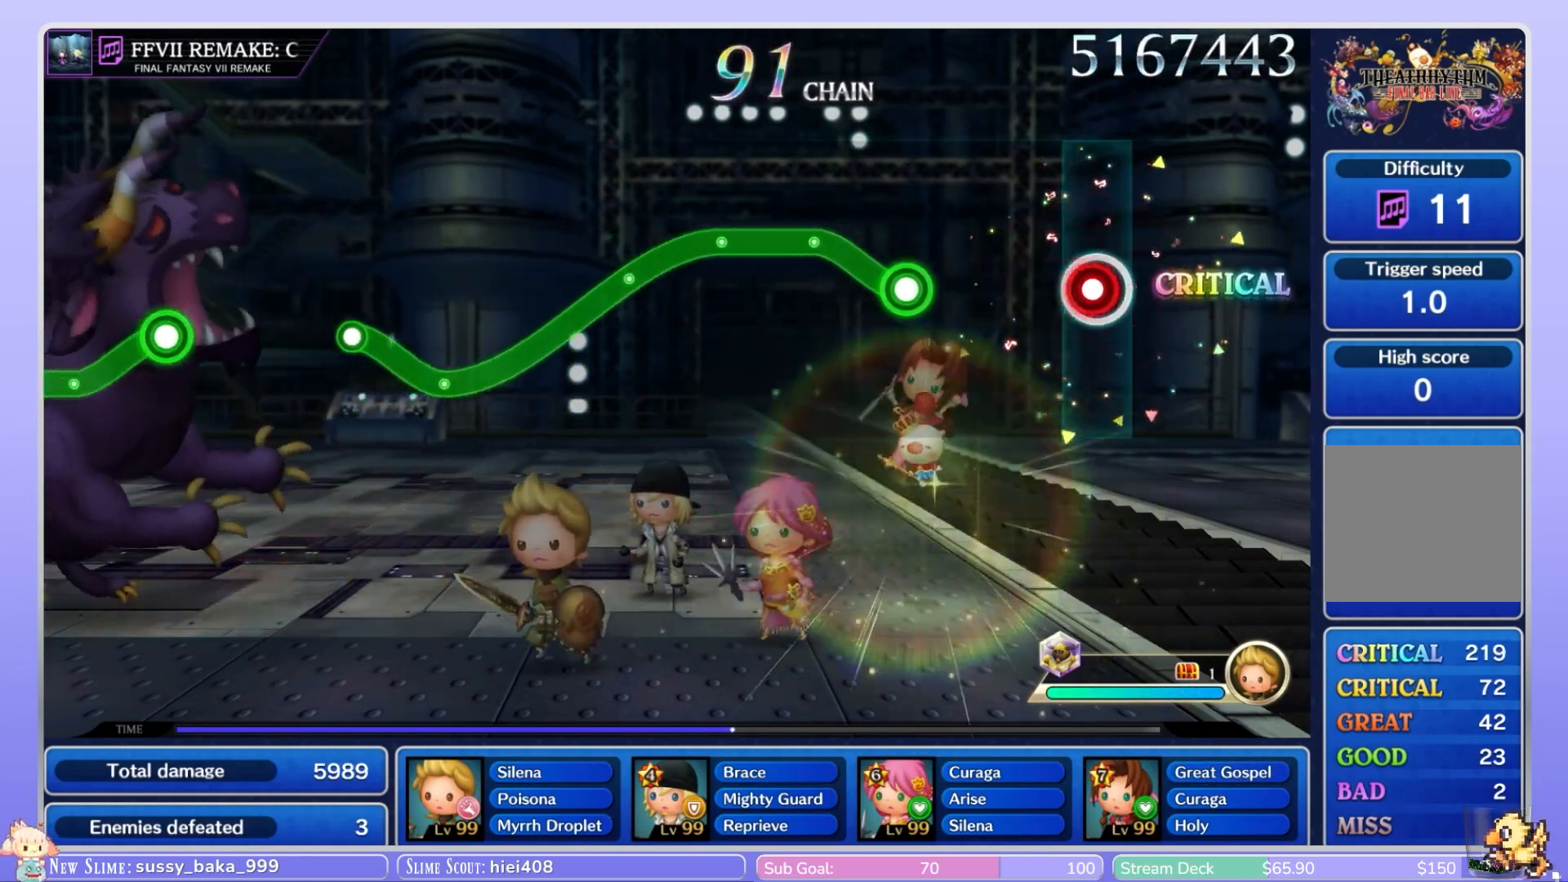
{"dt_ms": 500, "buttons": ["B"], "left_stick": "center", "right_stick": "center", "events": [[50, "B", "down"], [117, "B", "up"], [500, "B", "down"]]}
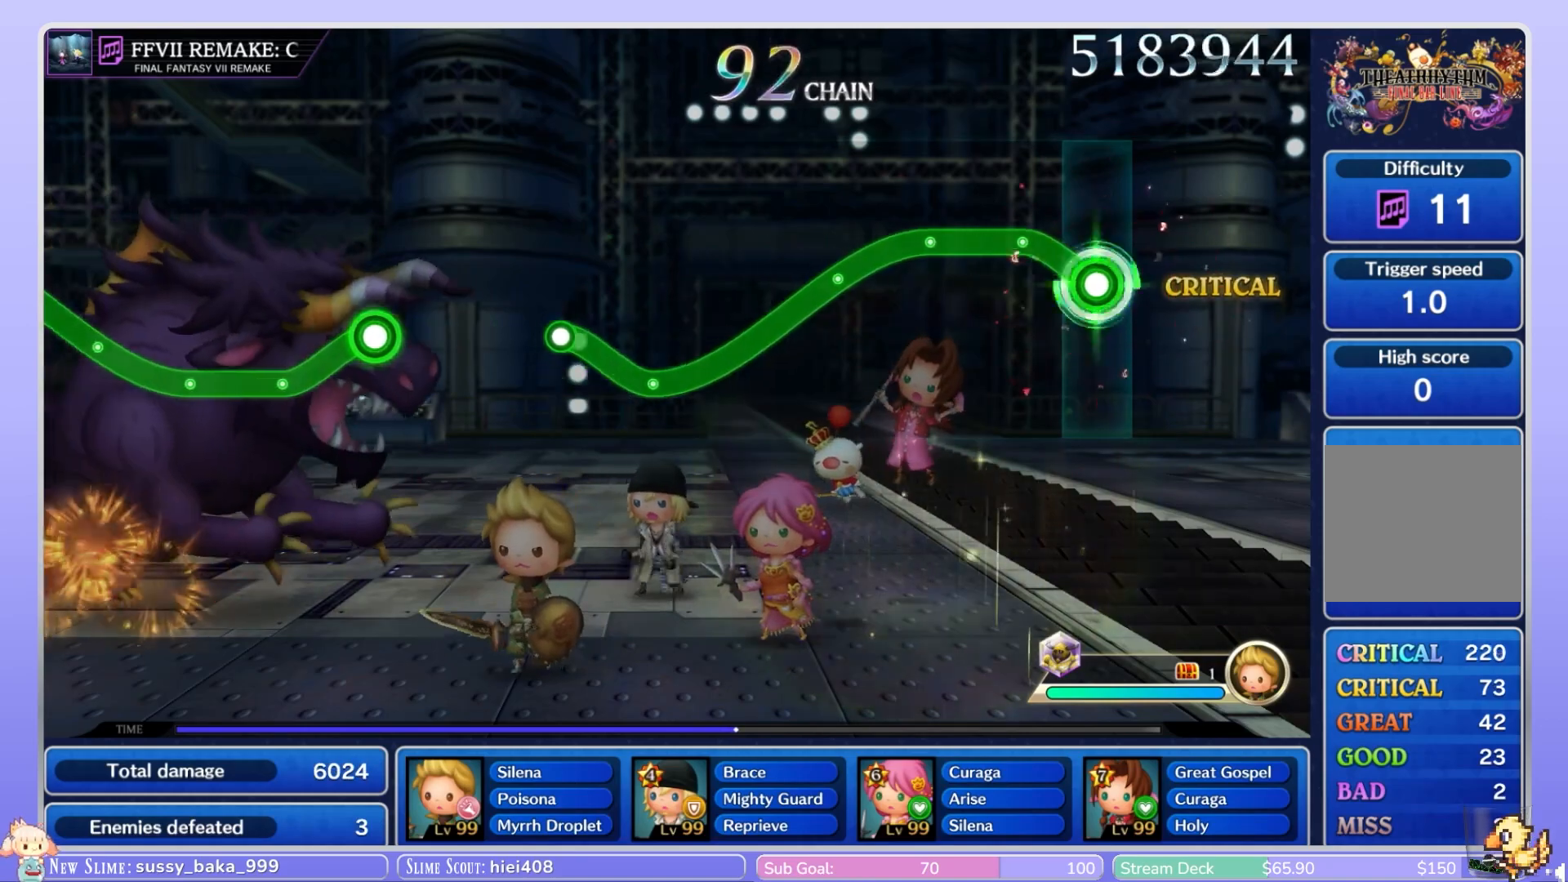
{"dt_ms": 500, "buttons": ["B"], "left_stick": "down", "right_stick": "center", "events": [[417, "left_stick", "down"]]}
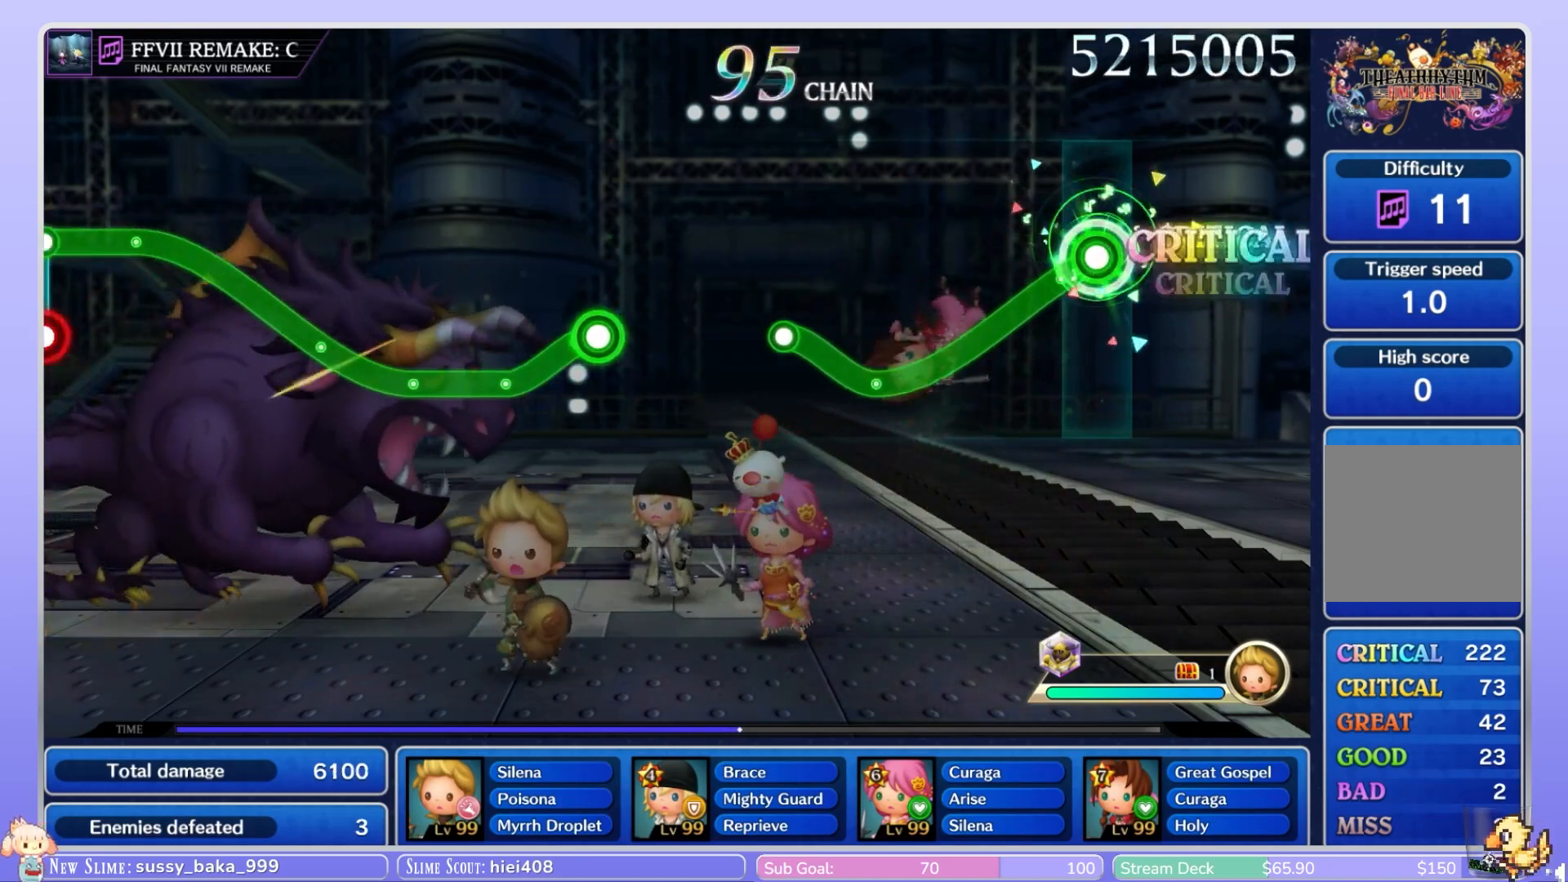
{"dt_ms": 500, "buttons": ["B"], "left_stick": "down", "right_stick": "center", "events": []}
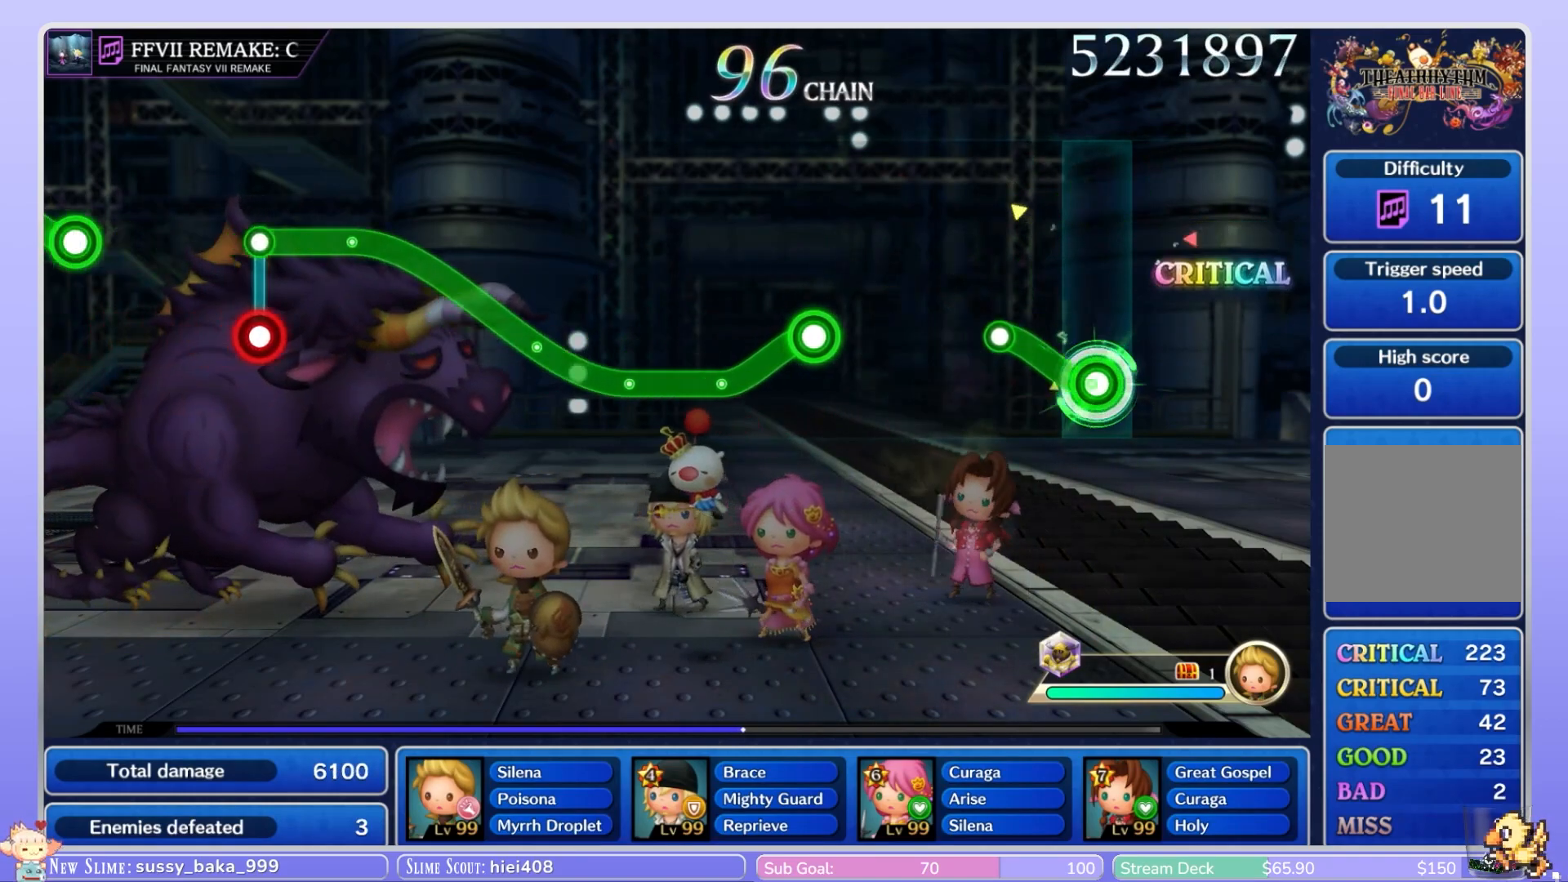
{"dt_ms": 500, "buttons": [], "left_stick": "center", "right_stick": "center"}
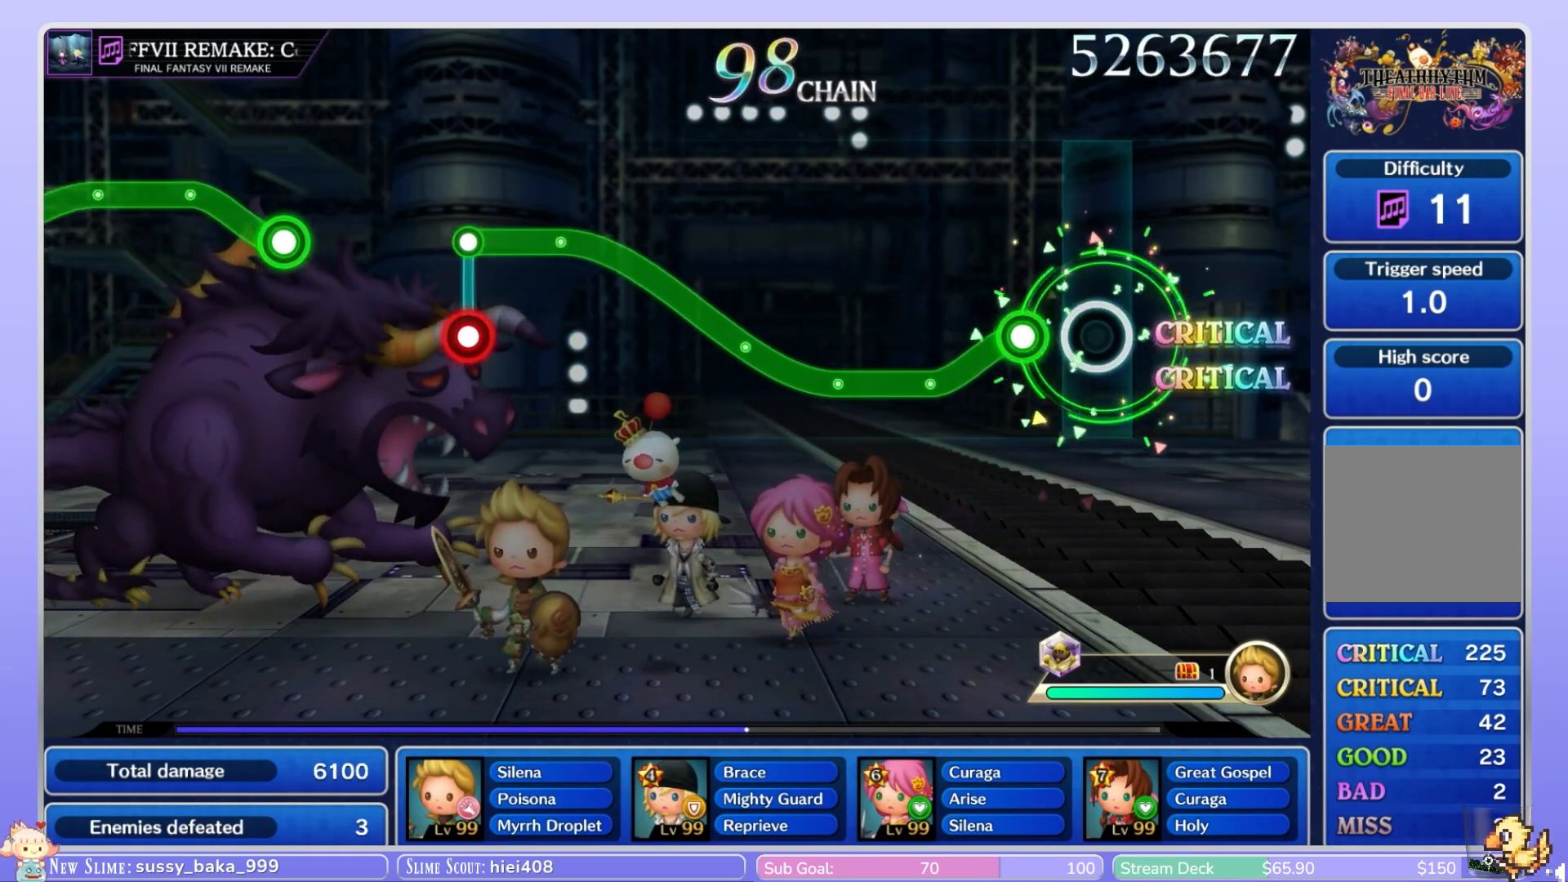
{"dt_ms": 500, "buttons": ["B"], "left_stick": "down", "right_stick": "center", "events": [[200, "B", "down"], [200, "left_stick", "down"]]}
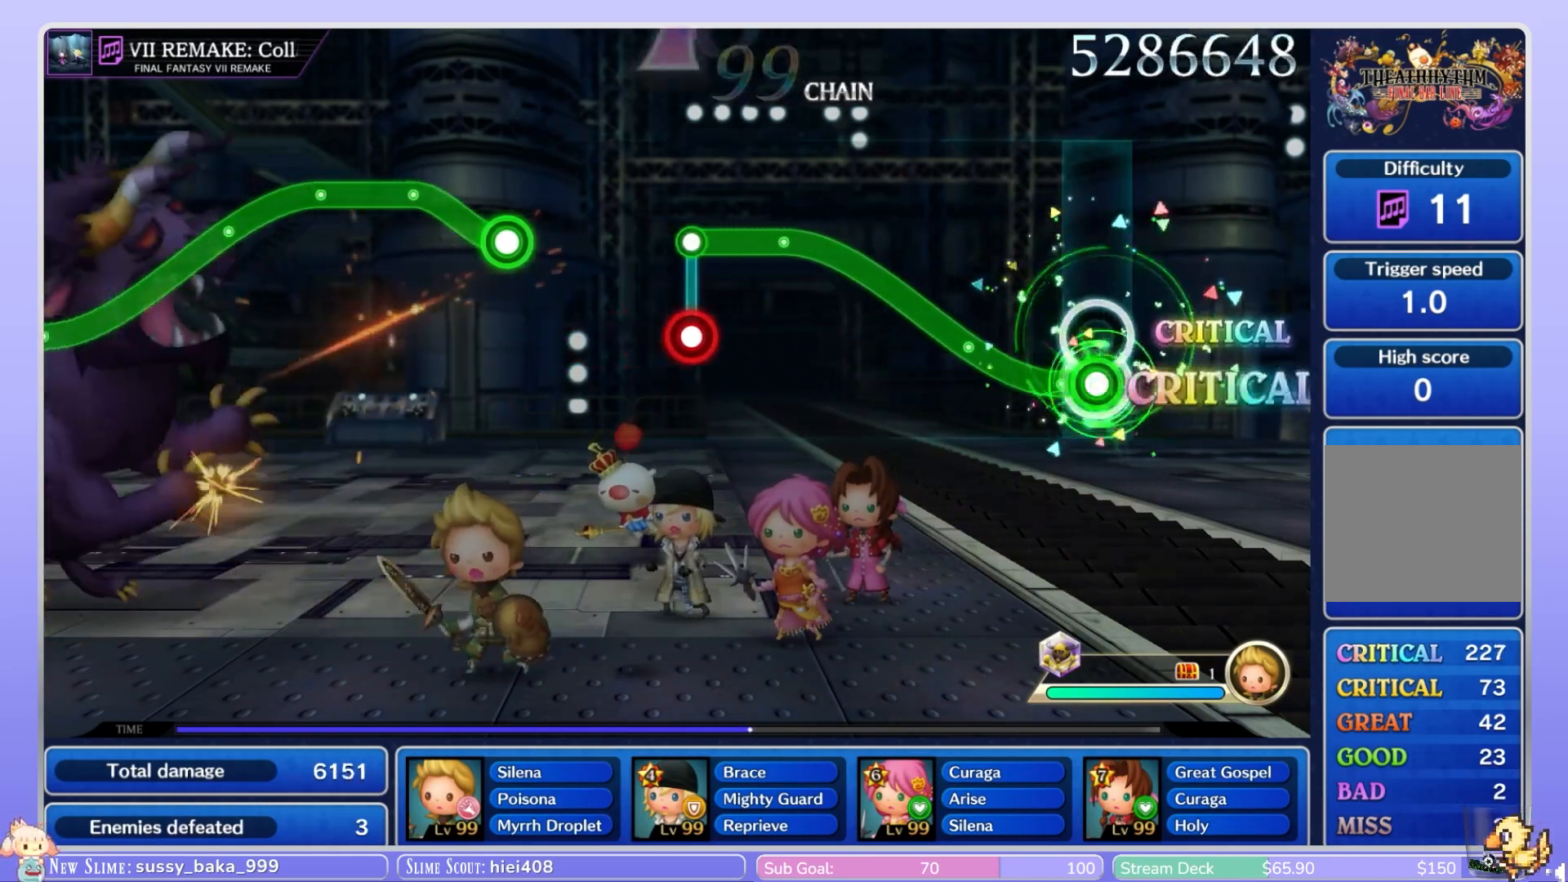
{"dt_ms": 1000, "buttons": [], "left_stick": "center", "right_stick": "center"}
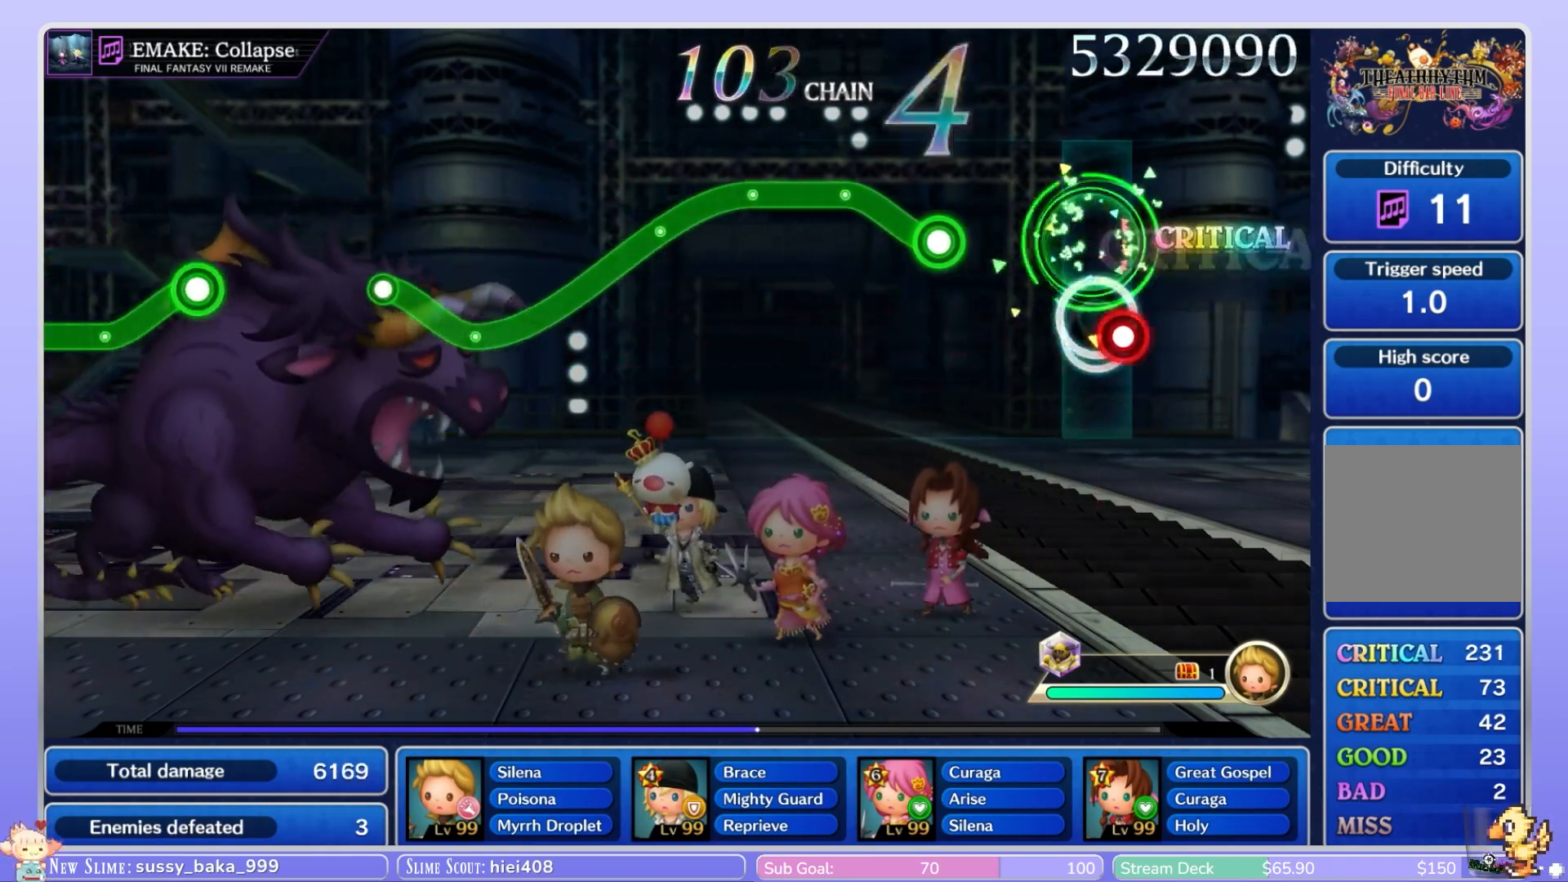
{"dt_ms": 500, "buttons": ["B"], "left_stick": "center", "right_stick": "center", "events": [[17, "L1", "down"], [133, "L1", "up"], [400, "B", "down"]]}
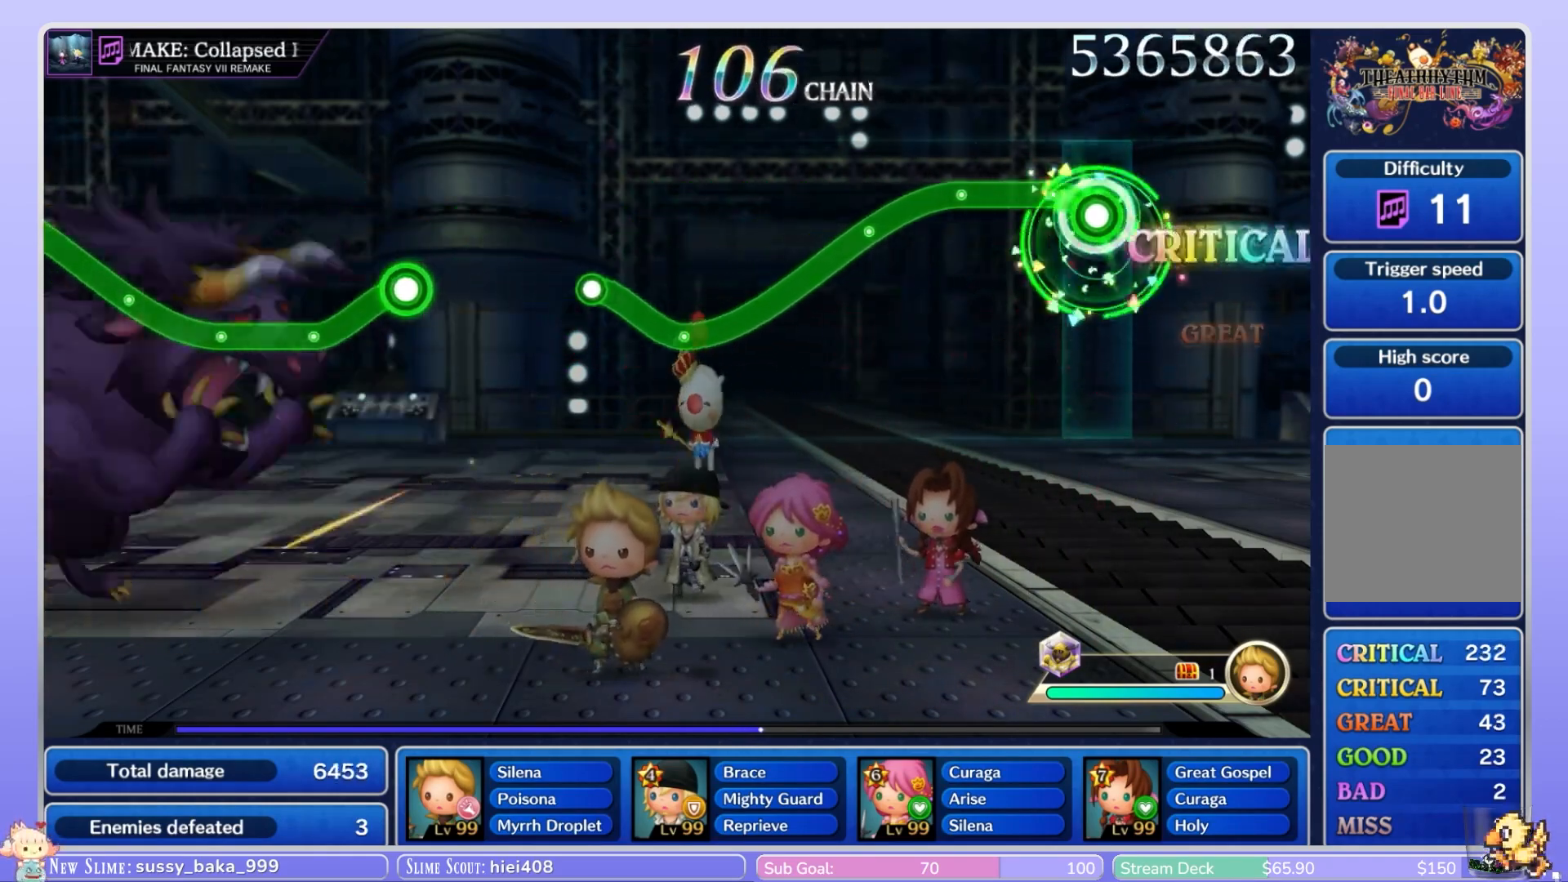
{"dt_ms": 1000, "buttons": ["B"], "left_stick": "down", "right_stick": "center"}
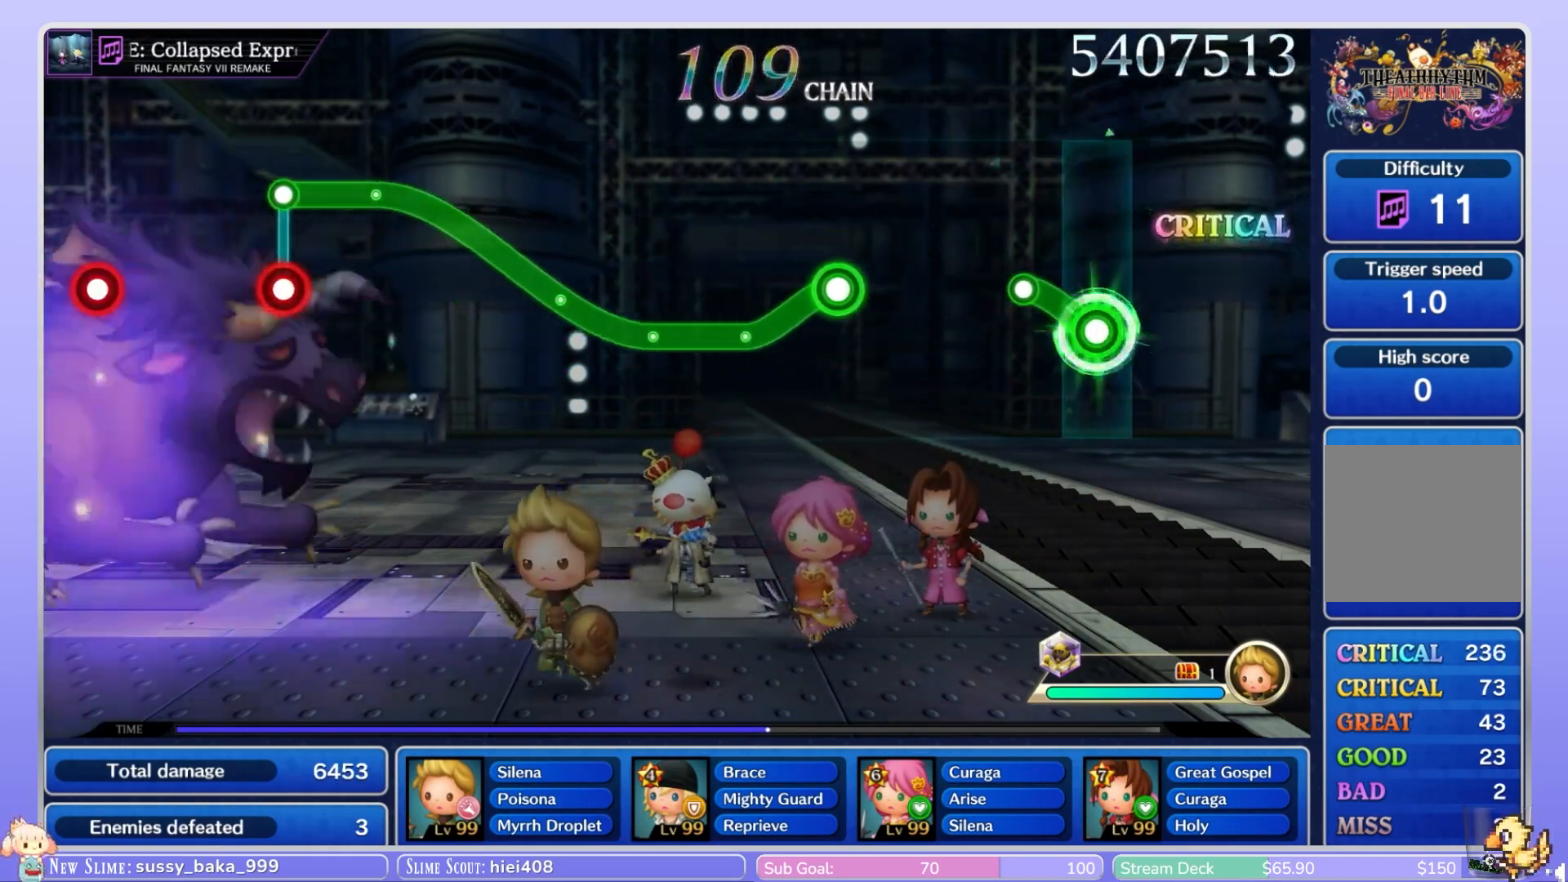
{"dt_ms": 500, "buttons": [], "left_stick": "center", "right_stick": "center", "events": [[17, "left_stick", "center"], [233, "B", "up"]]}